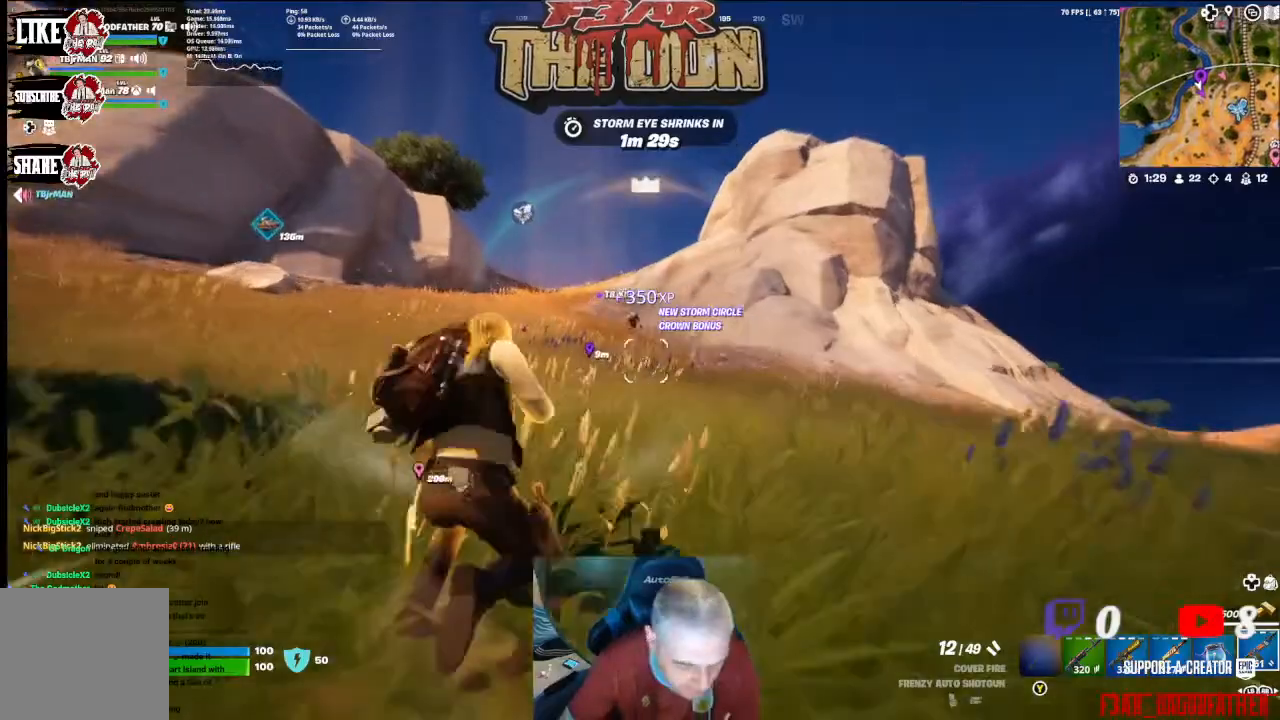
Gameplay with a controller (Xbox layout); each line is a JSON object with the inputs held at the frame after it. "events" lists button and stick changes between this image and that frame as [ms after this image, input, new state], when the widget could be followed in between.
{"buttons": [], "left_stick": "up", "right_stick": "center", "events": [[133, "L3", "up"]]}
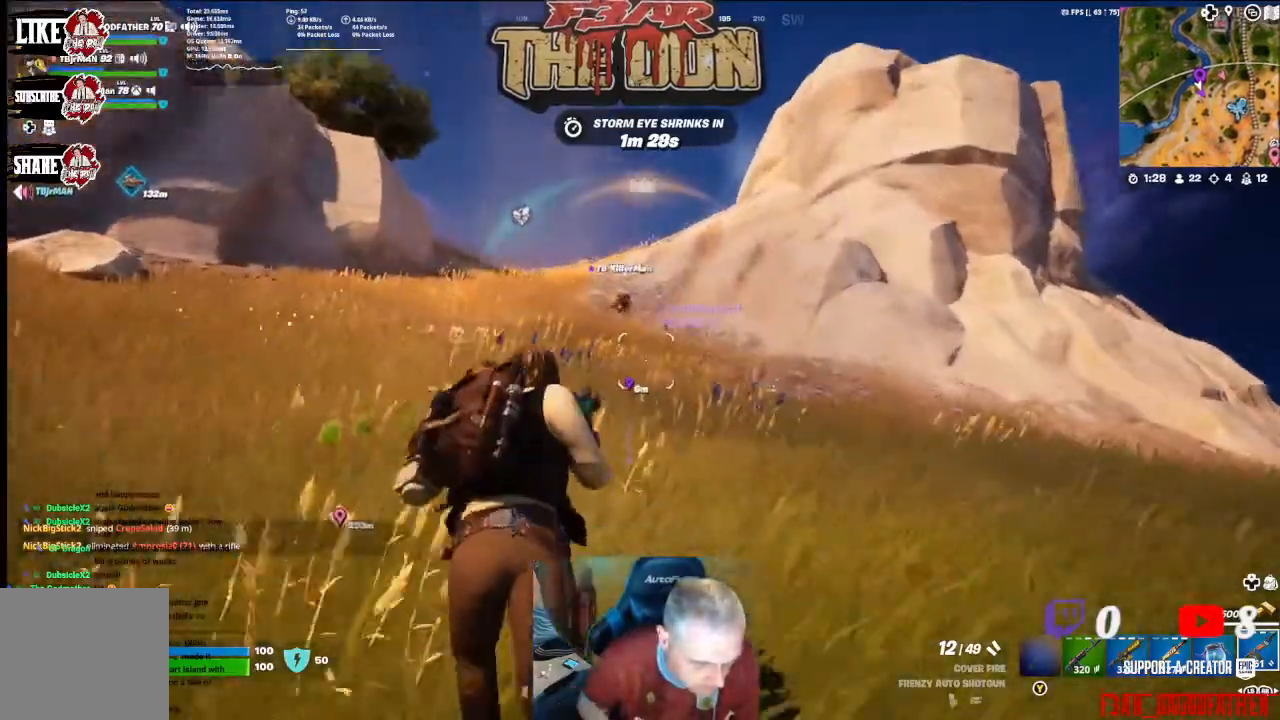
{"buttons": [], "left_stick": "up", "right_stick": "center", "events": []}
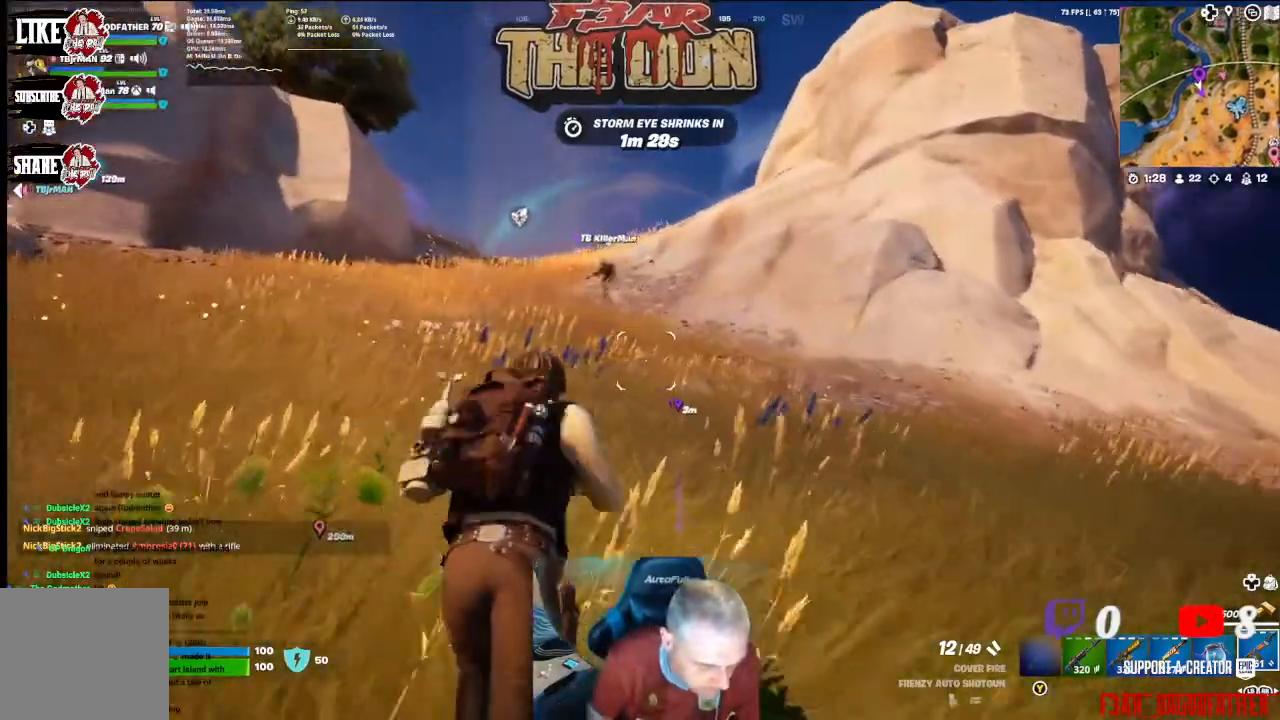
{"buttons": [], "left_stick": "up", "right_stick": "center", "events": []}
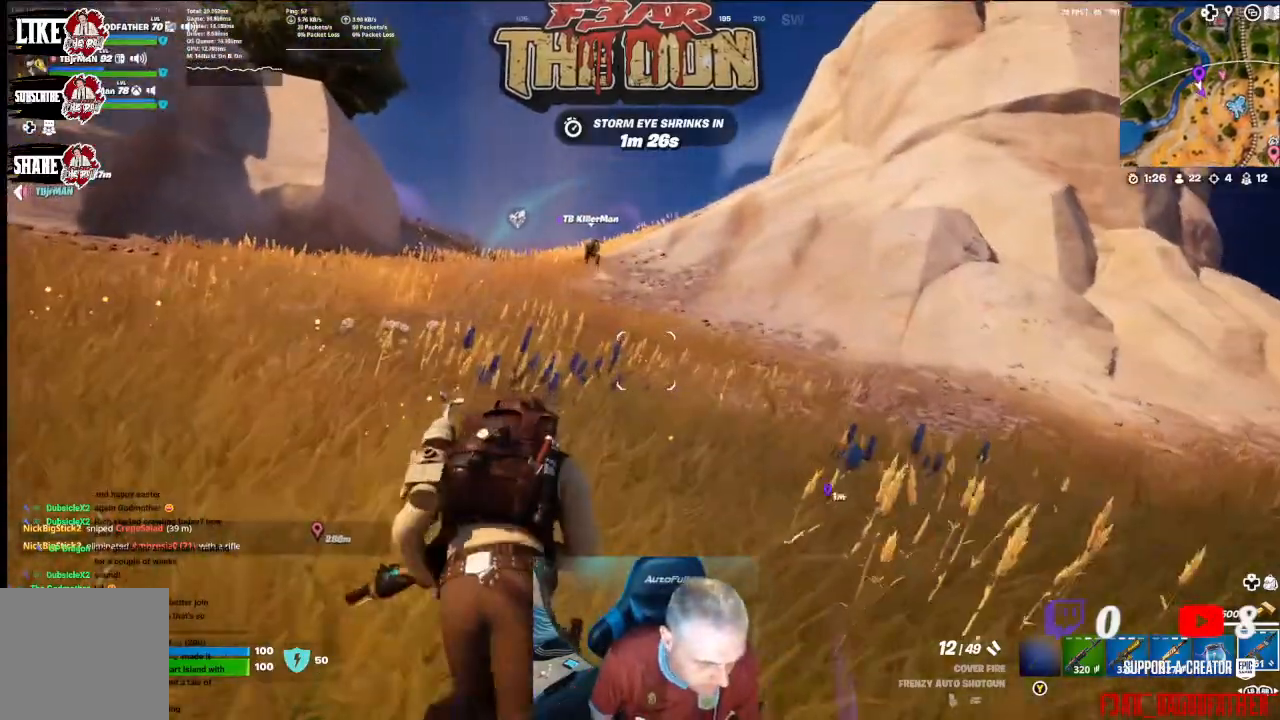
{"buttons": [], "left_stick": "up", "right_stick": "center", "events": [[33, "L3", "down"], [233, "L3", "up"]]}
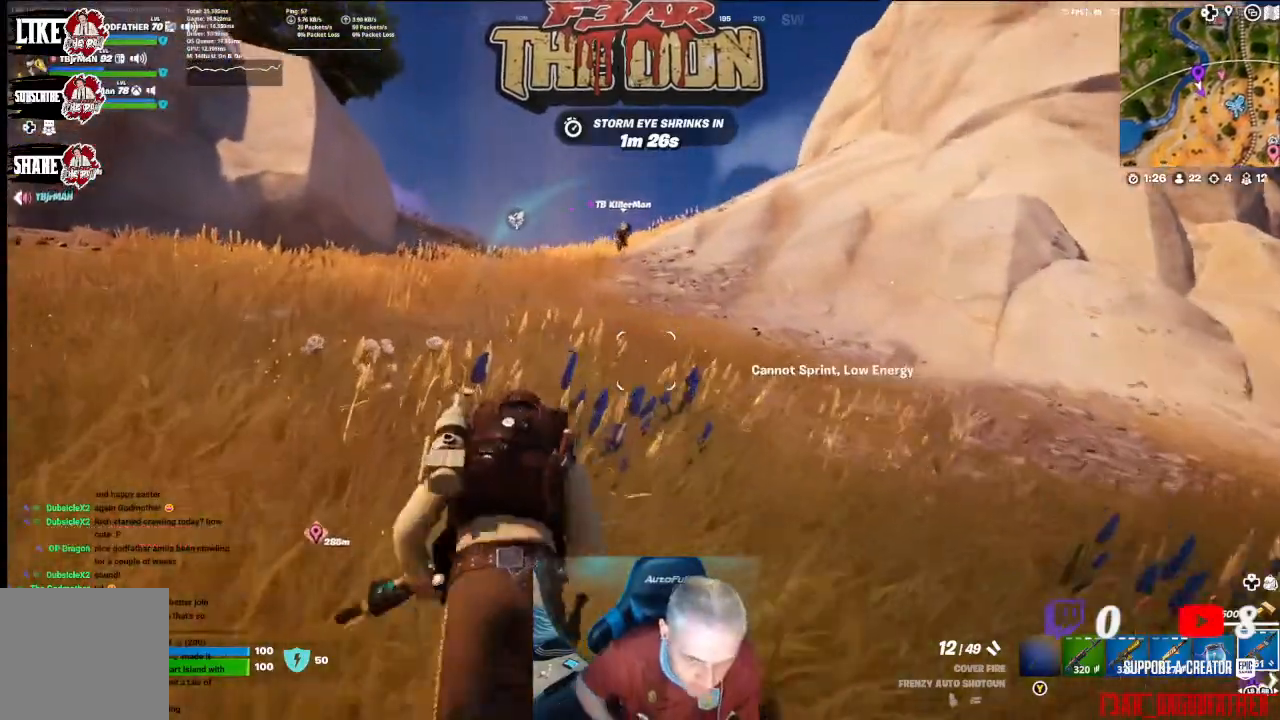
{"buttons": [], "left_stick": "up", "right_stick": "center", "events": []}
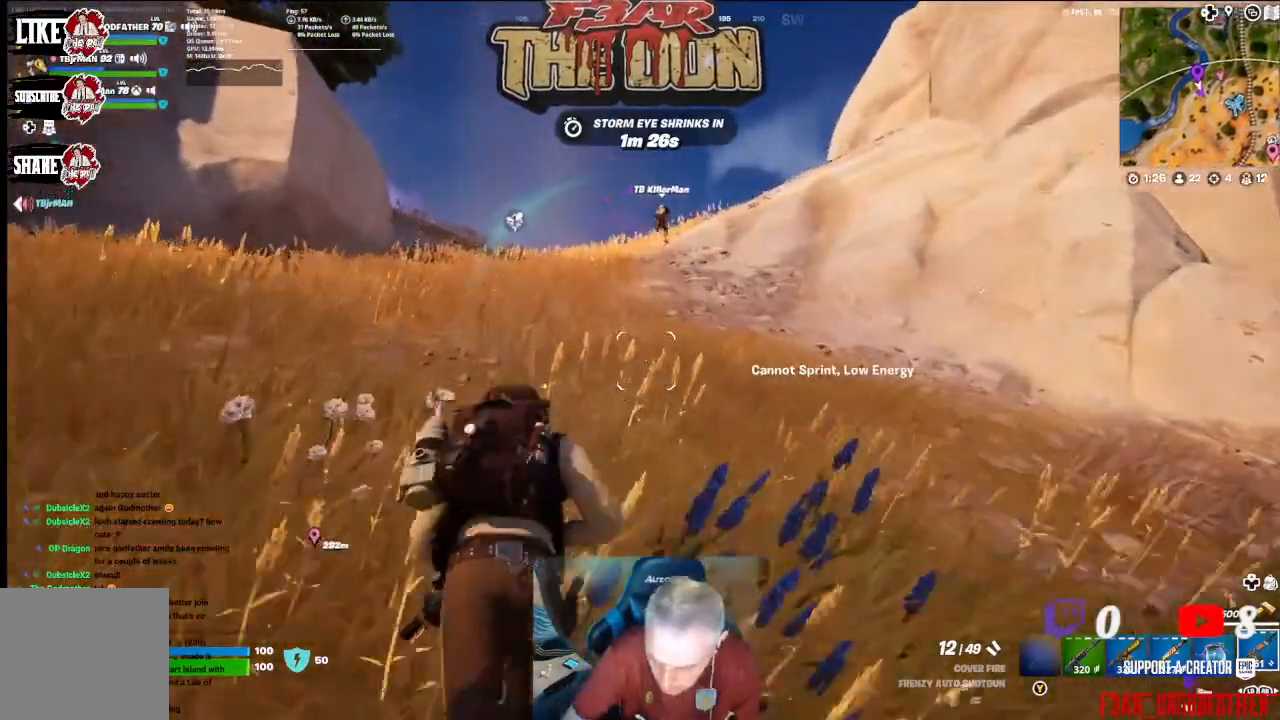
{"buttons": ["L1"], "left_stick": "up", "right_stick": "center", "events": [[267, "L1", "down"], [367, "L1", "up"], [467, "L1", "down"]]}
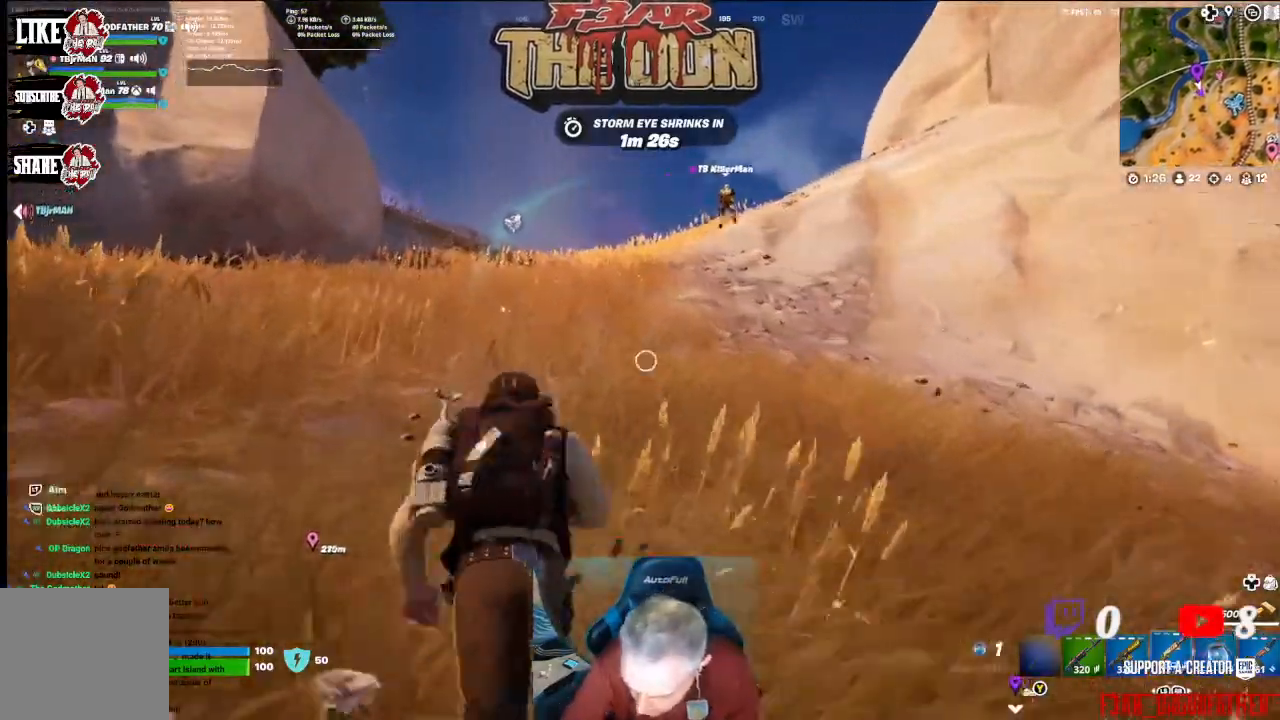
{"buttons": ["L1"], "left_stick": "up", "right_stick": "center", "events": [[67, "L1", "up"], [133, "L1", "down"], [233, "L1", "up"], [400, "L1", "down"]]}
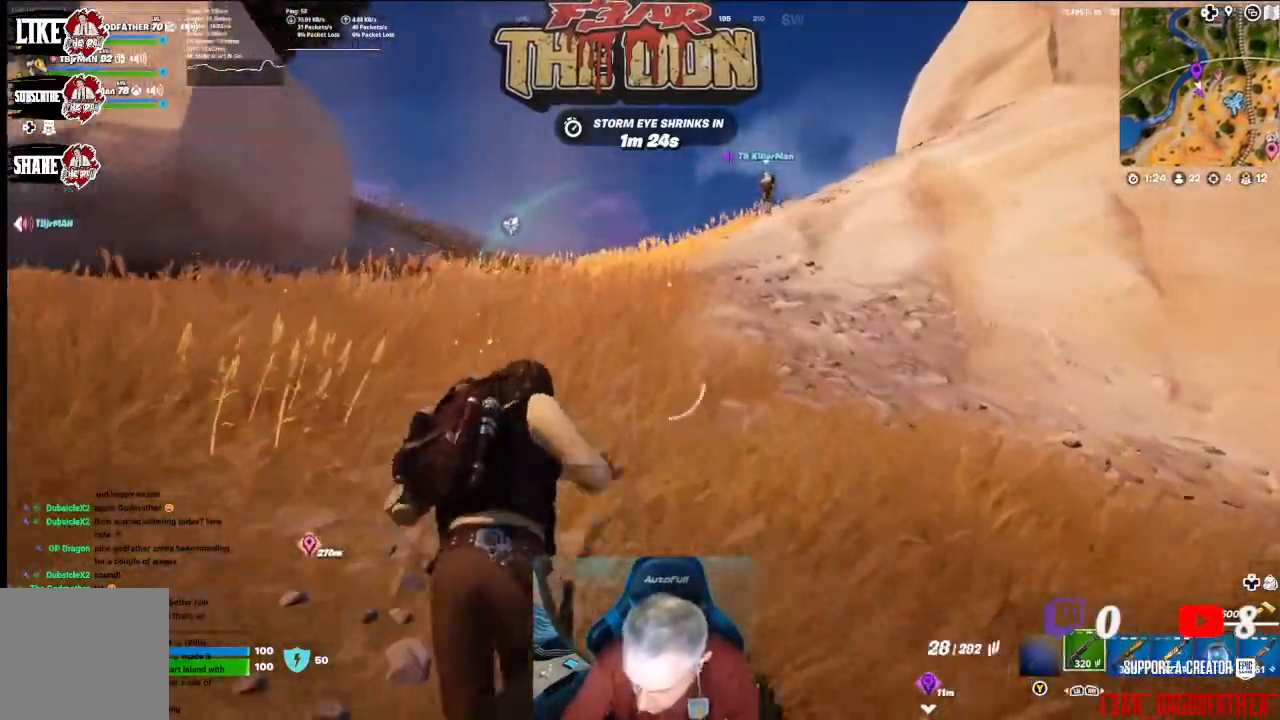
{"buttons": [], "left_stick": "up", "right_stick": "center", "events": [[67, "L1", "up"]]}
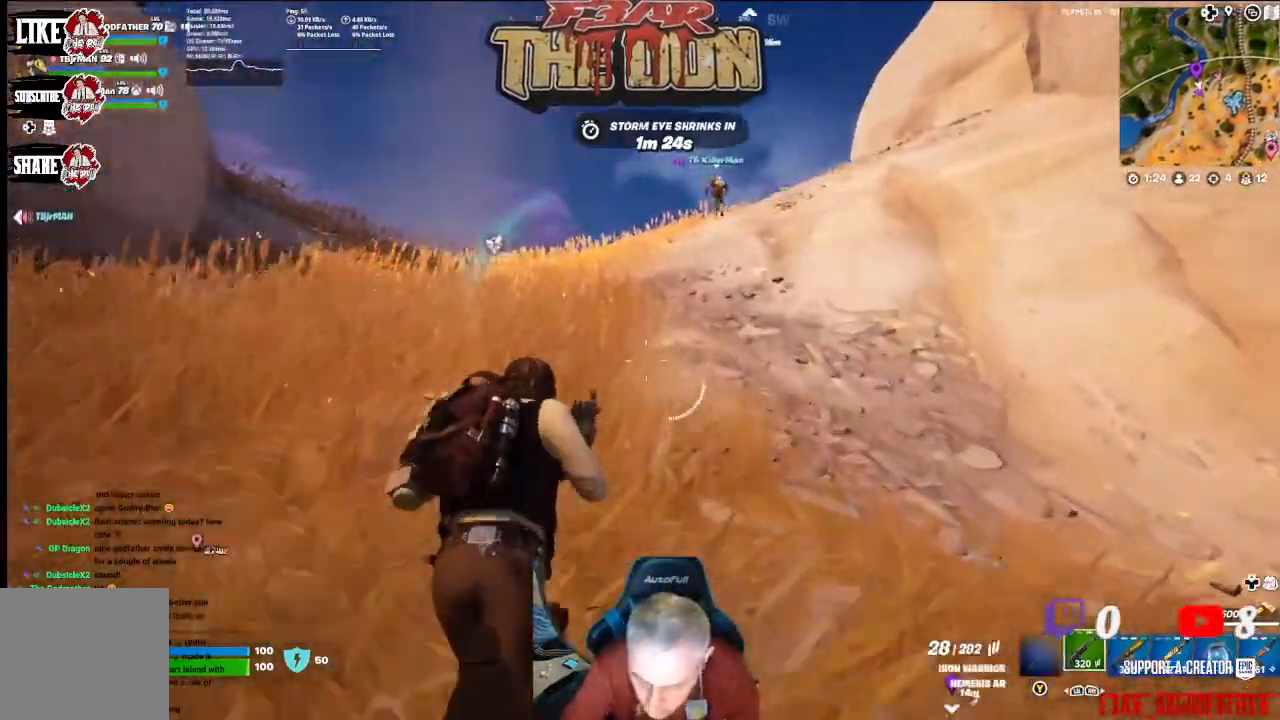
{"buttons": [], "left_stick": "up", "right_stick": "center", "events": [[367, "X", "down"], [500, "X", "up"]]}
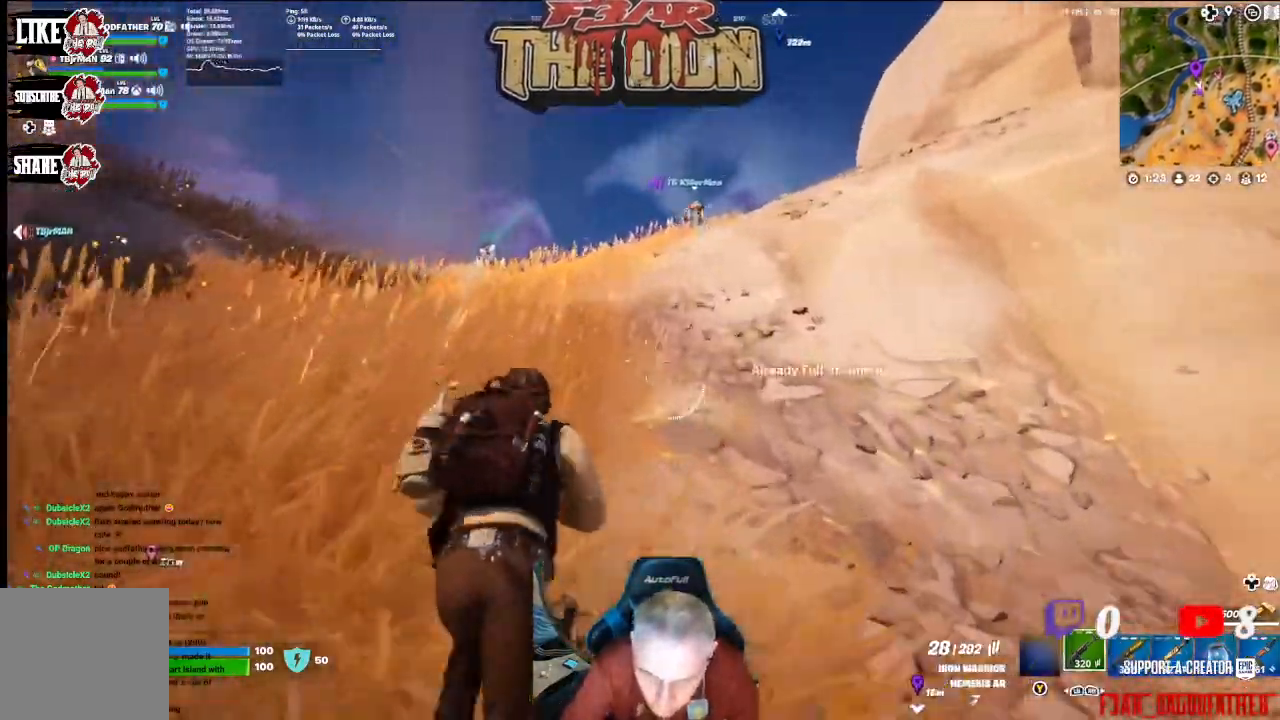
{"buttons": ["R1"], "left_stick": "up", "right_stick": "center", "events": [[67, "X", "down"], [167, "X", "up"], [500, "R1", "down"]]}
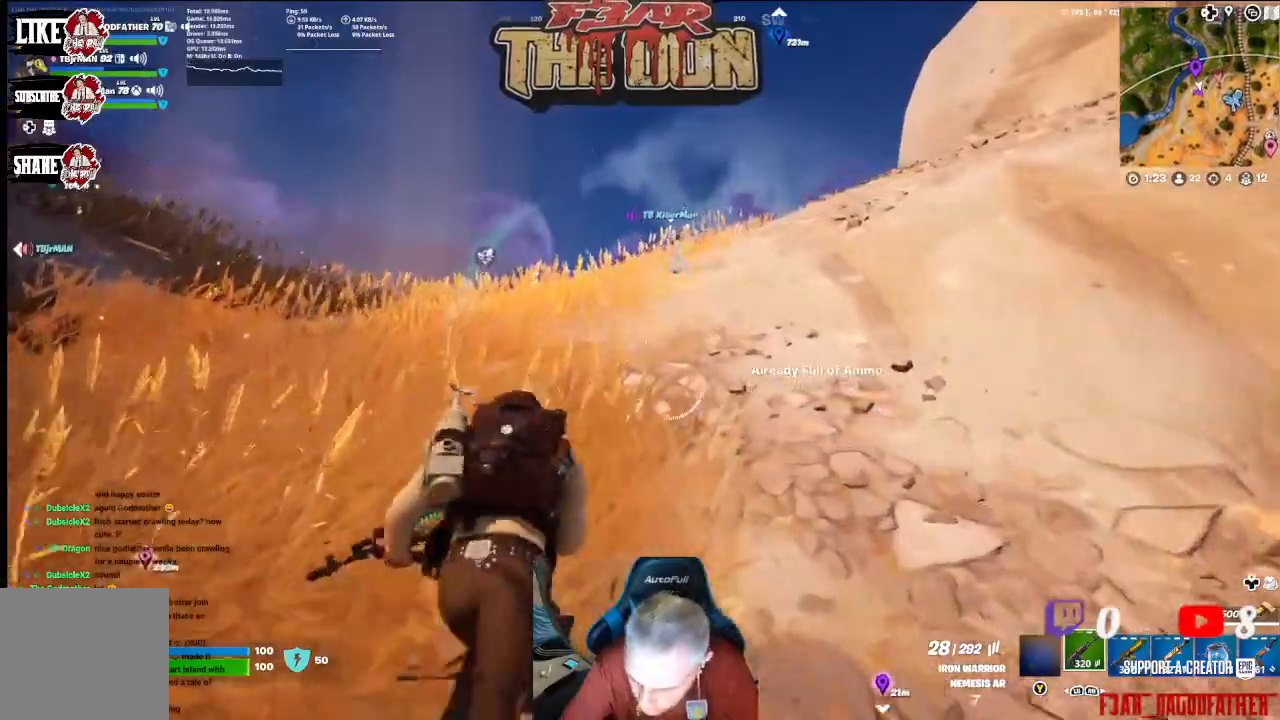
{"buttons": ["X"], "left_stick": "up", "right_stick": "center", "events": [[100, "R1", "up"], [300, "X", "down"], [367, "X", "up"], [500, "X", "down"]]}
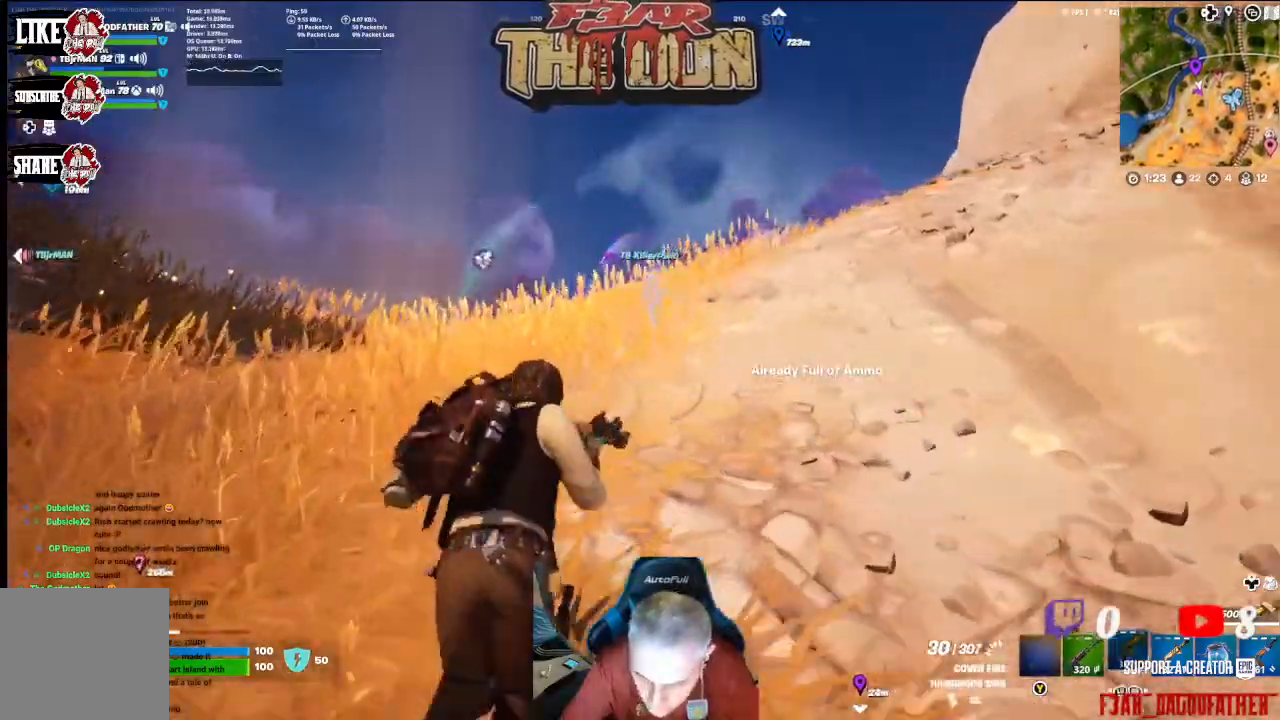
{"buttons": [], "left_stick": "up", "right_stick": "center", "events": [[67, "X", "up"], [167, "X", "down"], [267, "X", "up"], [367, "X", "down"], [467, "X", "up"]]}
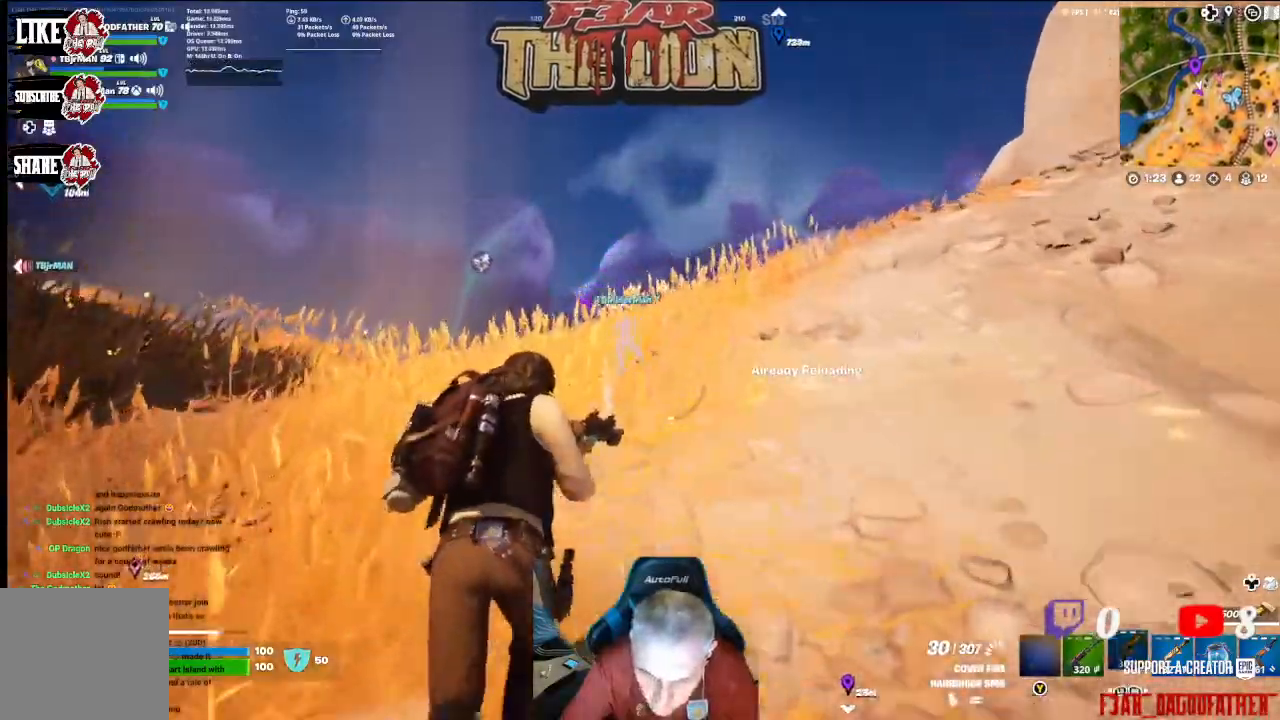
{"buttons": [], "left_stick": "up", "right_stick": "center", "events": []}
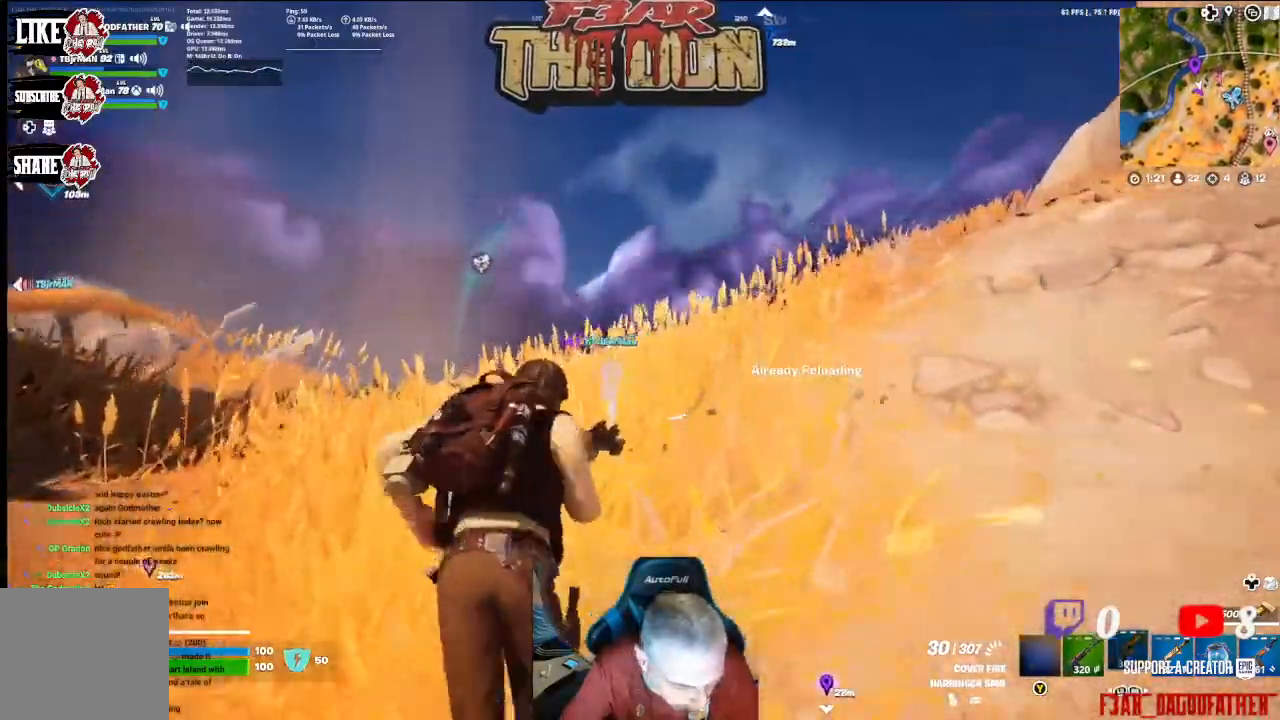
{"buttons": [], "left_stick": "up", "right_stick": "down-left", "events": [[333, "right_stick", "down-left"]]}
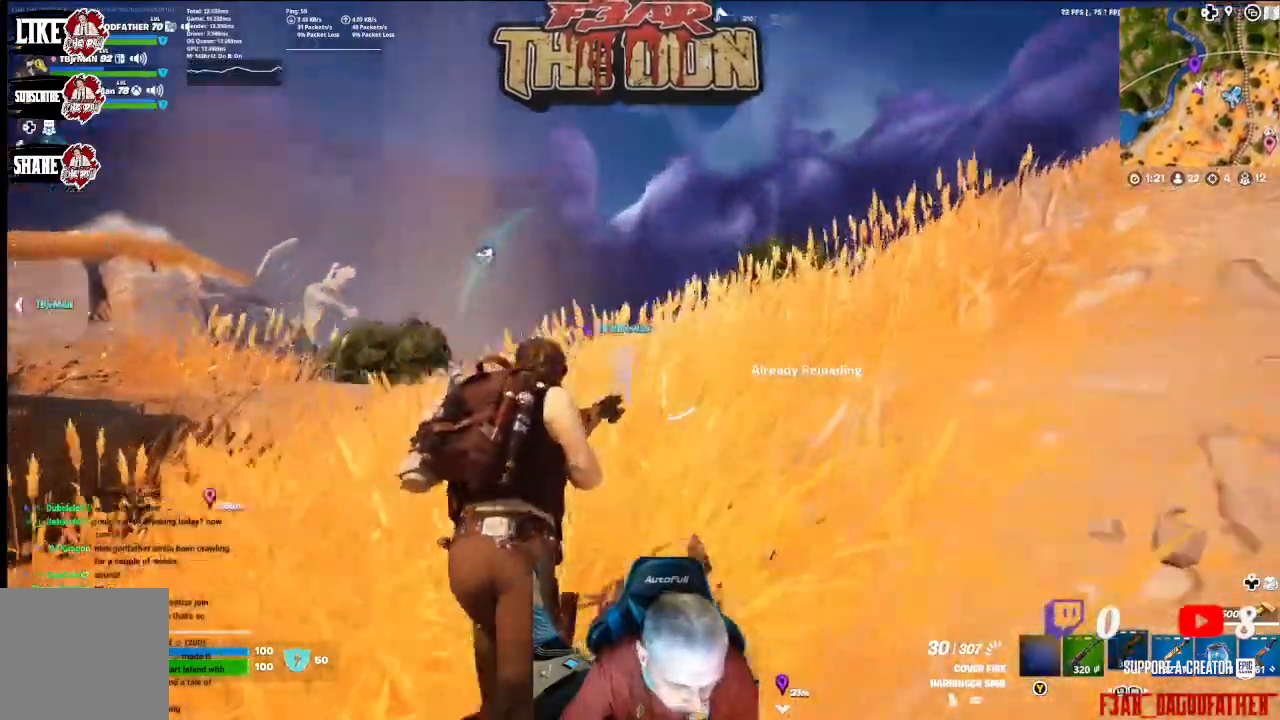
{"buttons": [], "left_stick": "up", "right_stick": "center", "events": [[300, "right_stick", "center"]]}
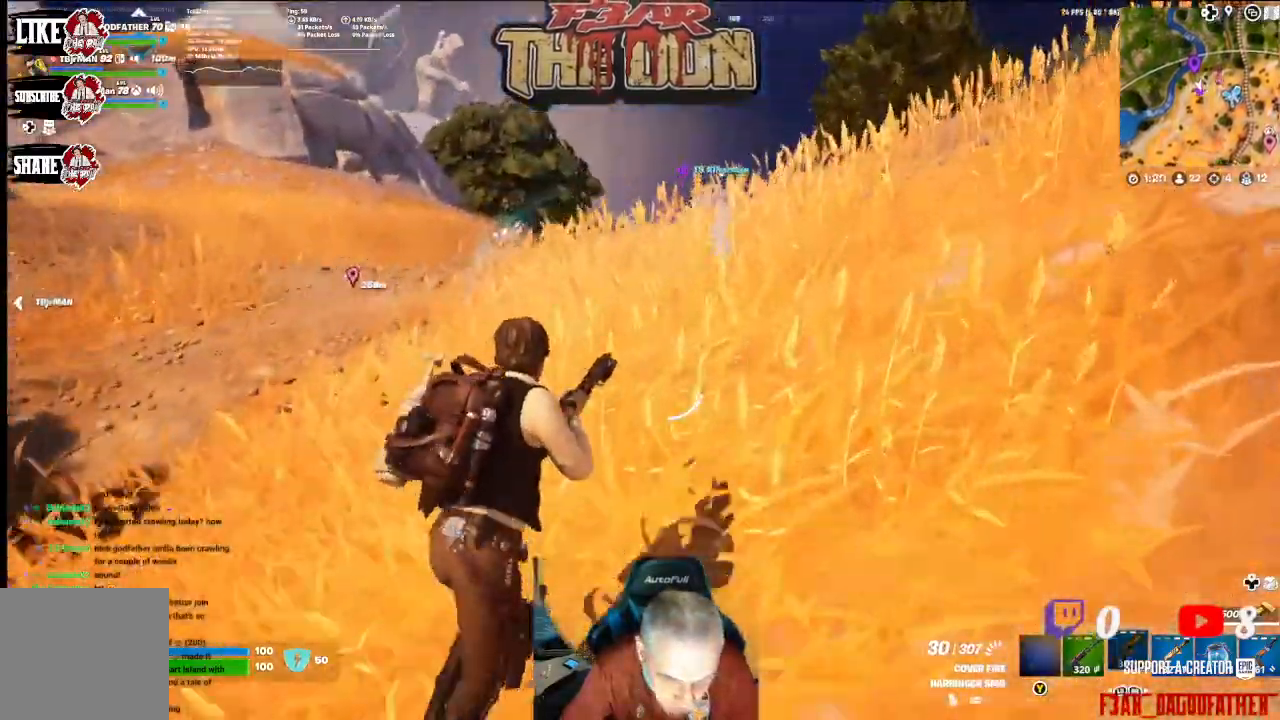
{"buttons": [], "left_stick": "up", "right_stick": "center", "events": []}
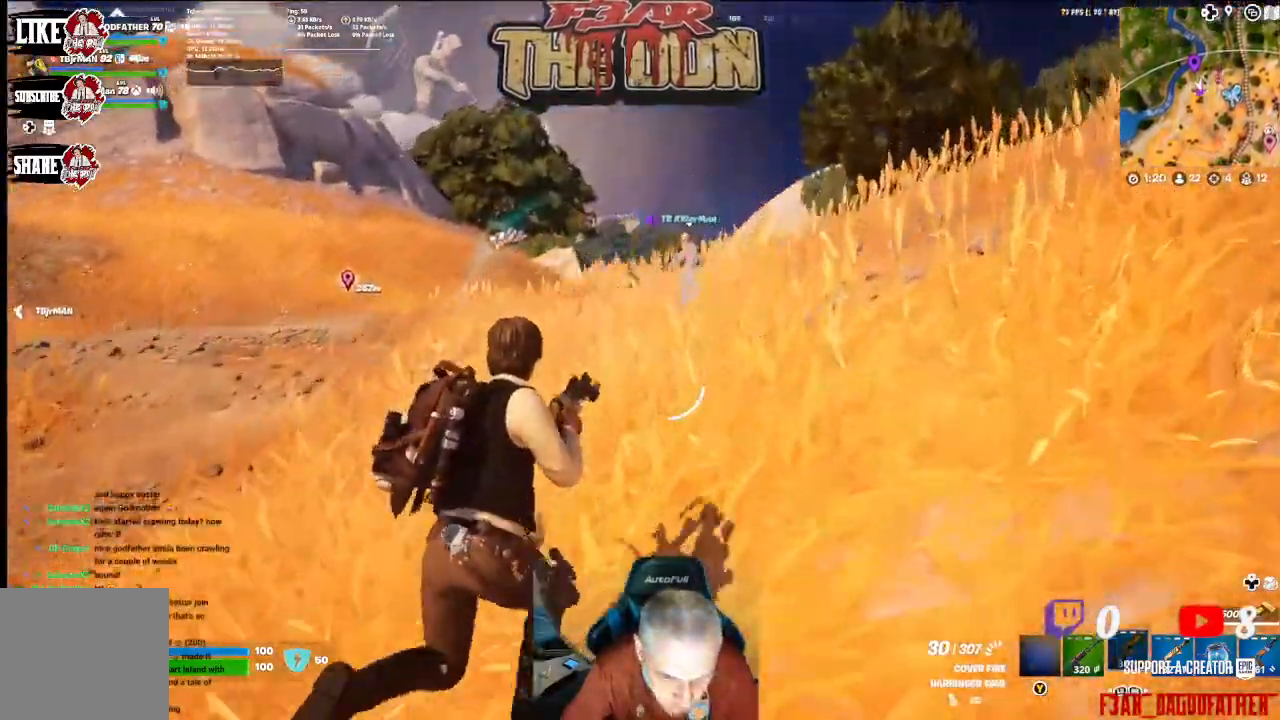
{"buttons": [], "left_stick": "up", "right_stick": "center", "events": []}
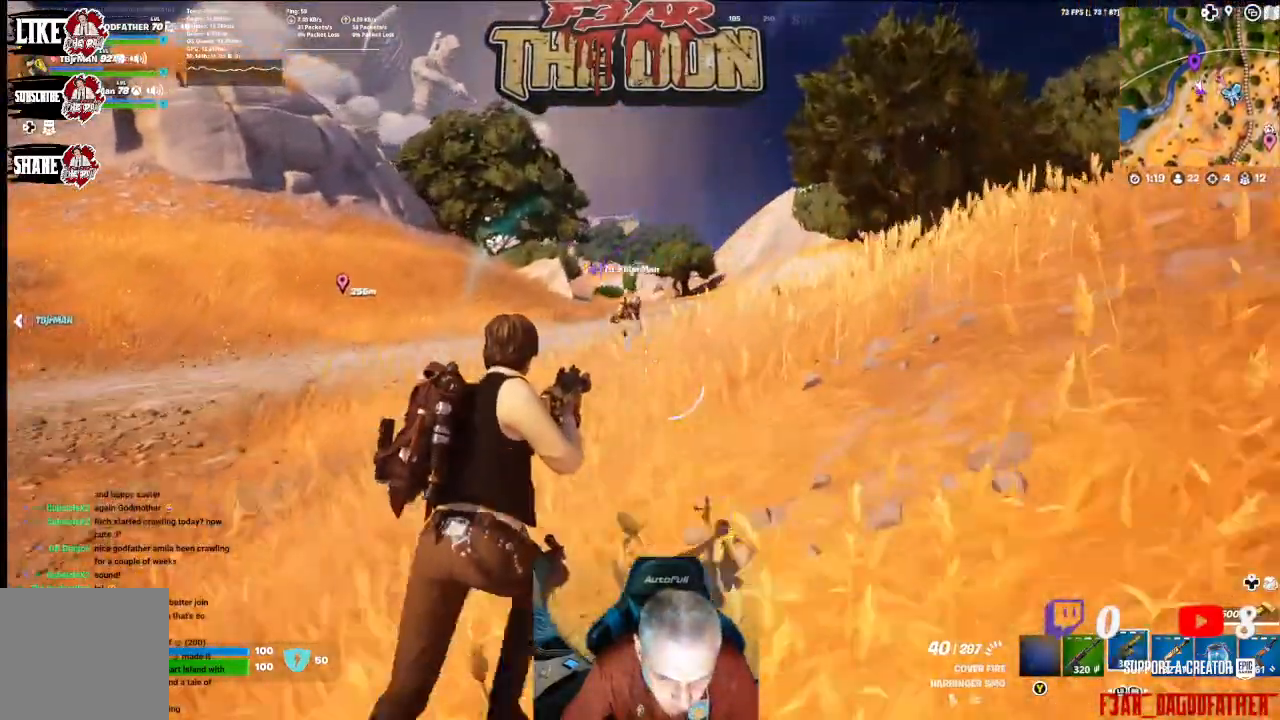
{"buttons": [], "left_stick": "up", "right_stick": "center", "events": []}
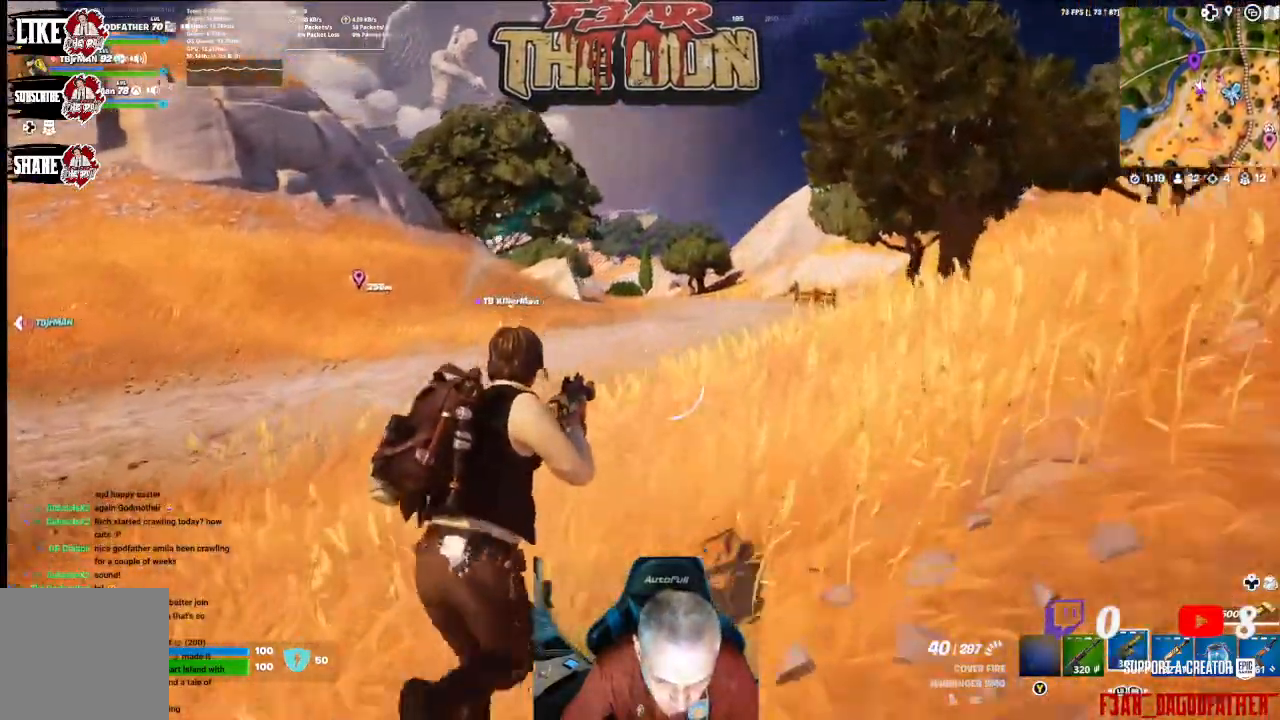
{"buttons": [], "left_stick": "up", "right_stick": "up-left", "events": [[300, "right_stick", "up-left"]]}
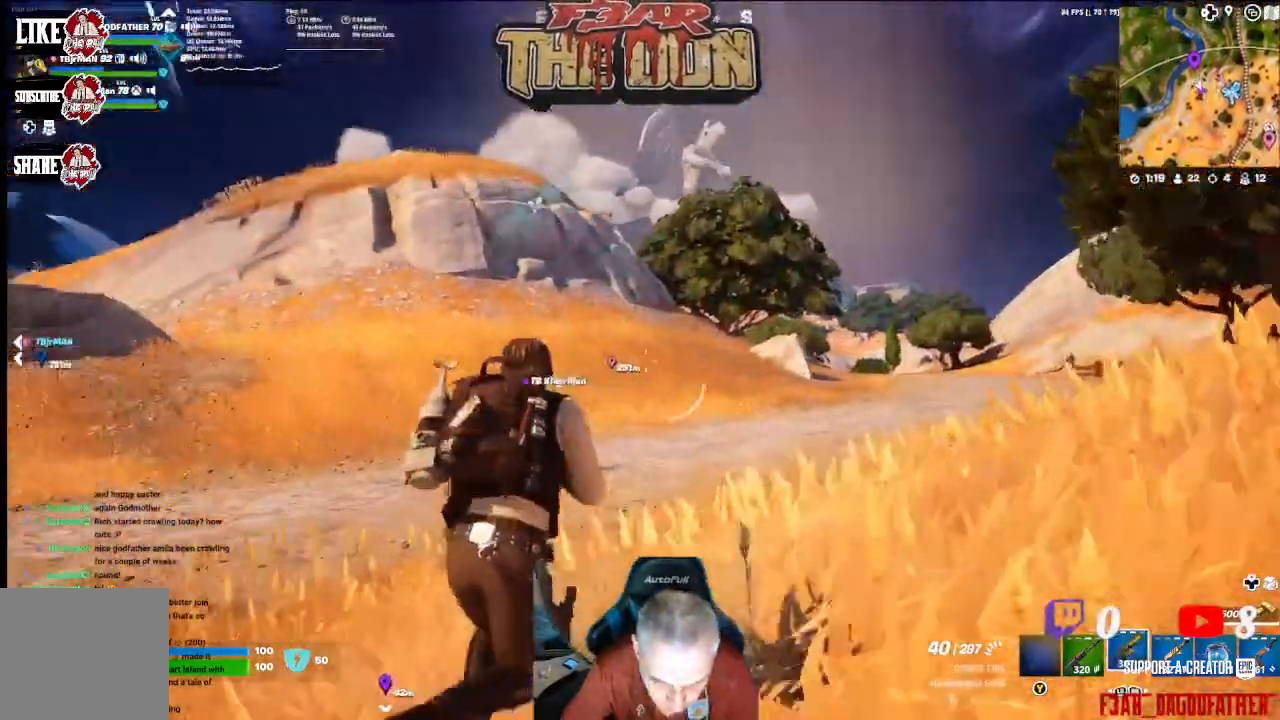
{"buttons": [], "left_stick": "up", "right_stick": "left", "events": [[33, "right_stick", "left"]]}
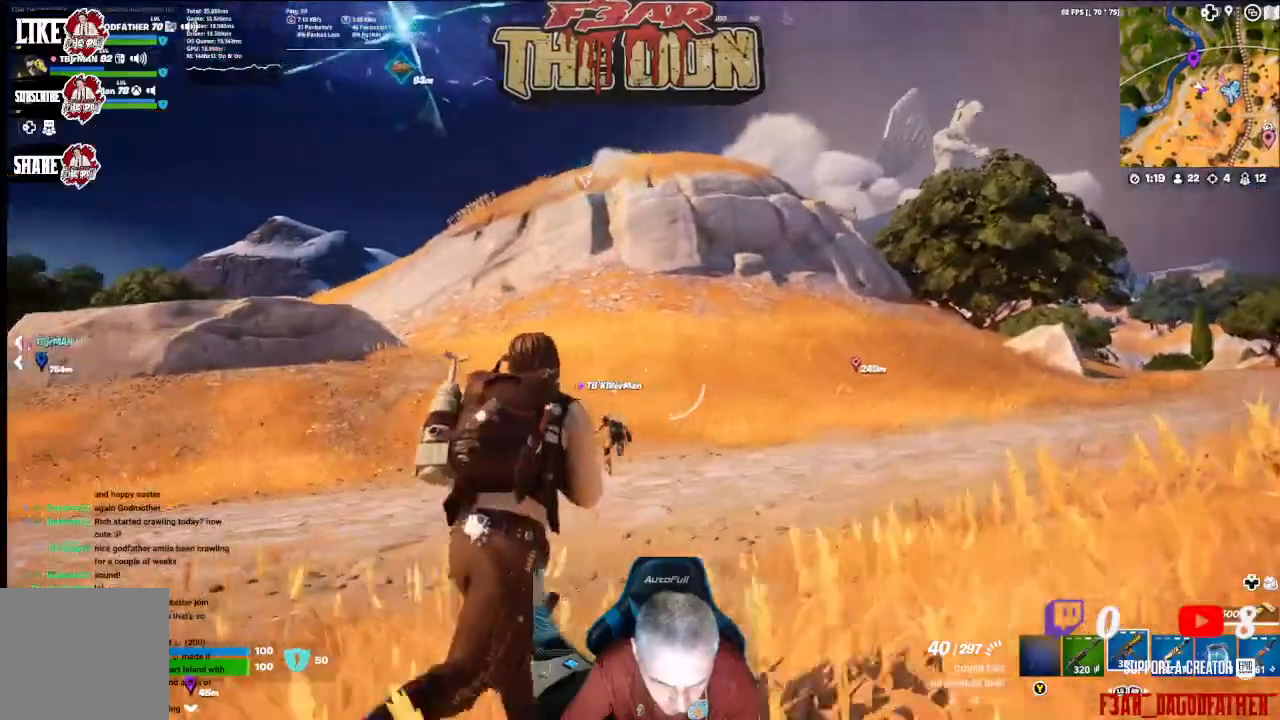
{"buttons": [], "left_stick": "up", "right_stick": "left", "events": []}
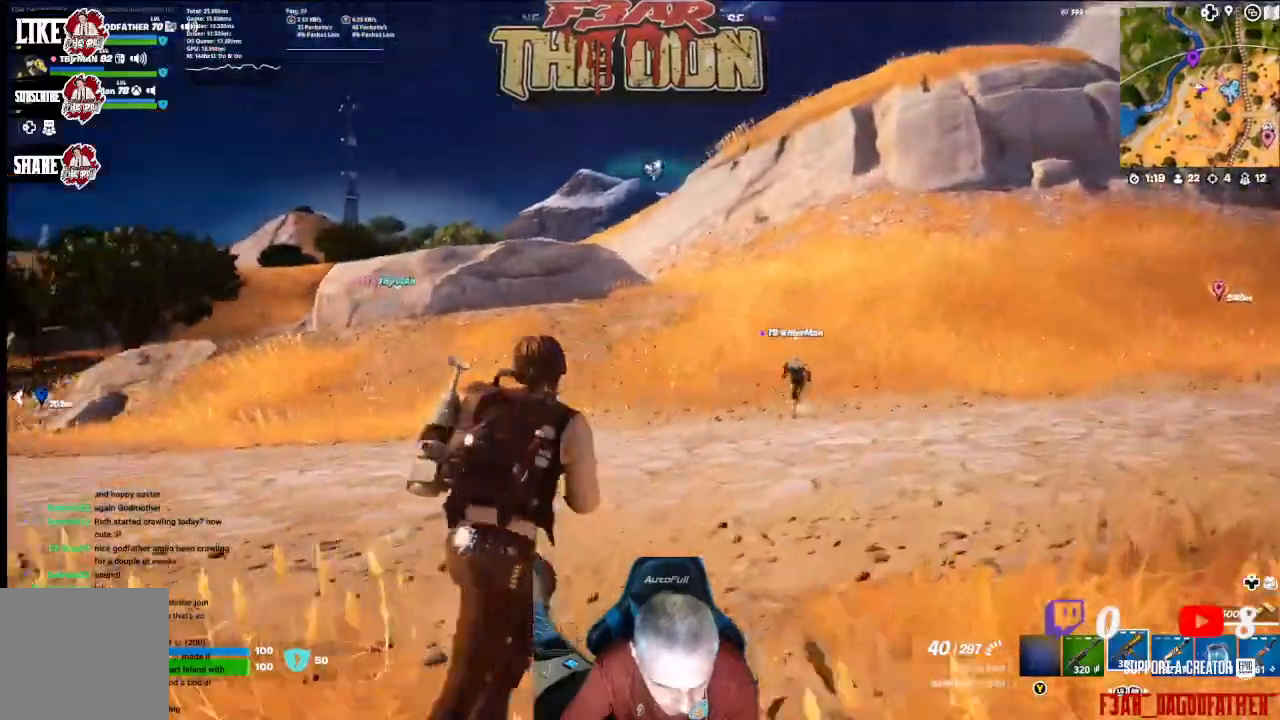
{"buttons": [], "left_stick": "up-right", "right_stick": "center", "events": [[67, "left_stick", "up-right"], [100, "A", "down"], [267, "A", "up"], [267, "right_stick", "center"]]}
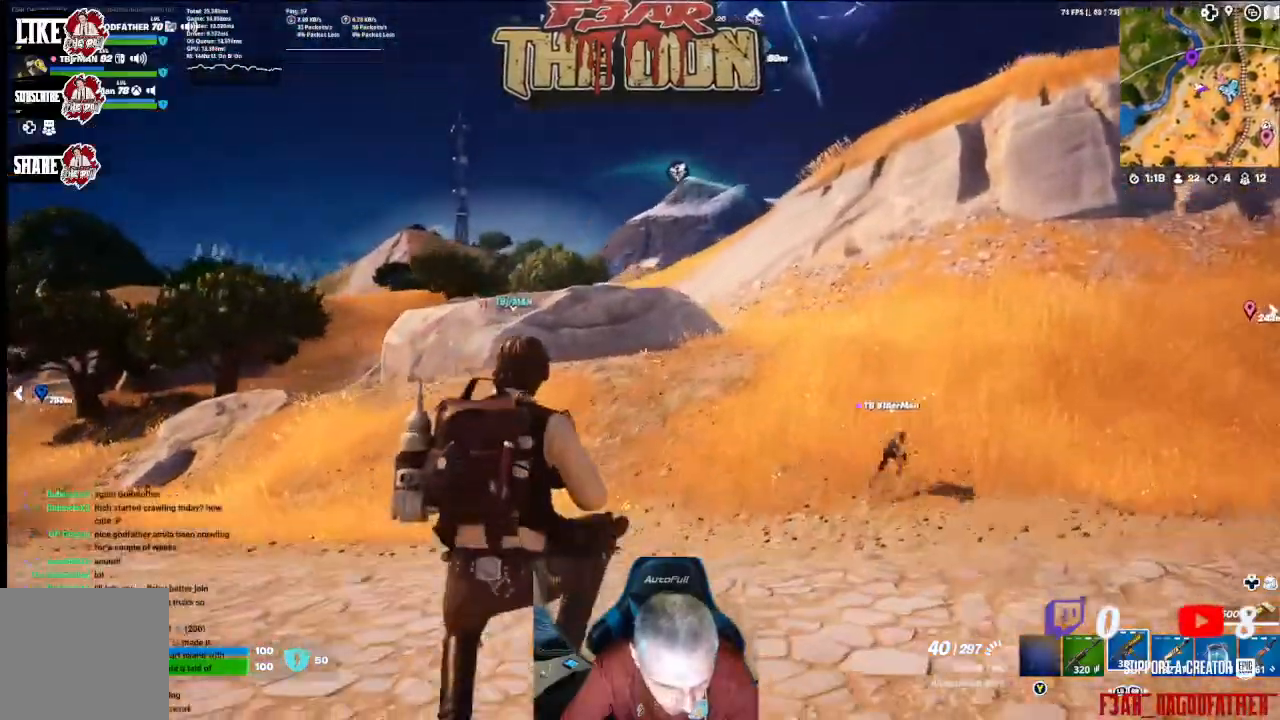
{"buttons": [], "left_stick": "up-right", "right_stick": "center", "events": [[100, "right_stick", "left"], [467, "right_stick", "center"]]}
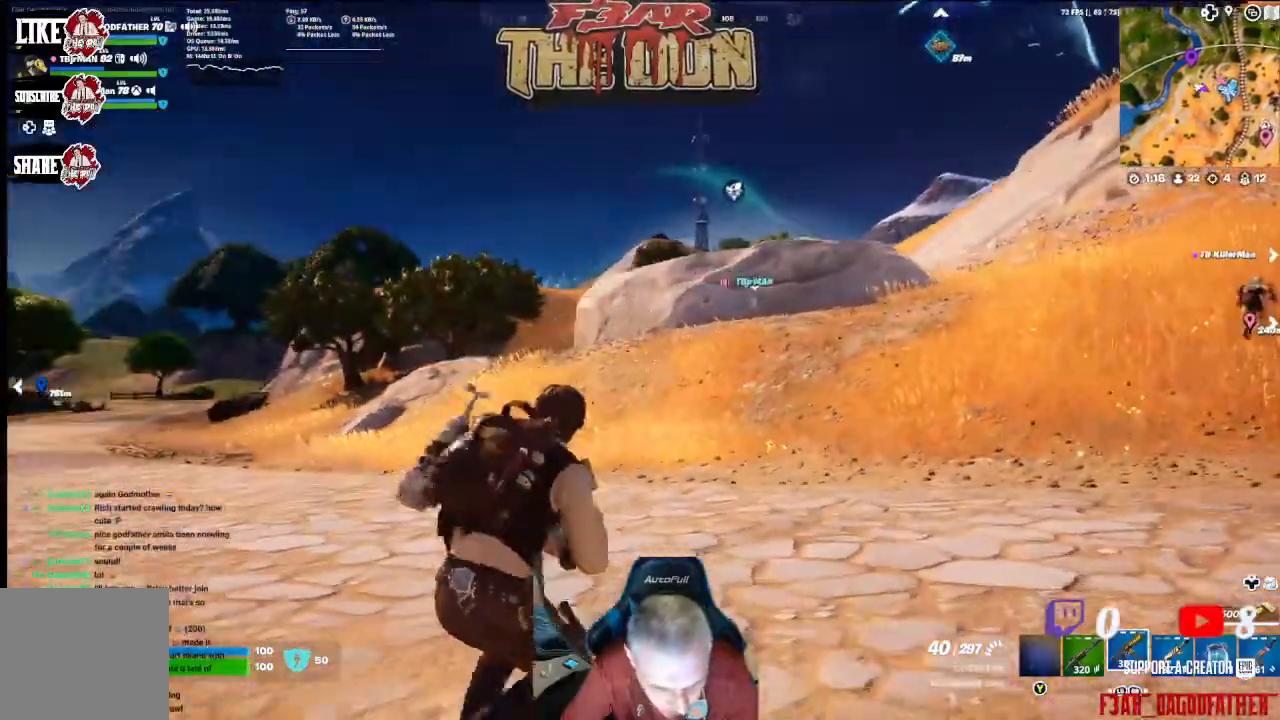
{"buttons": [], "left_stick": "up-right", "right_stick": "center", "events": [[200, "L3", "down"], [367, "L3", "up"]]}
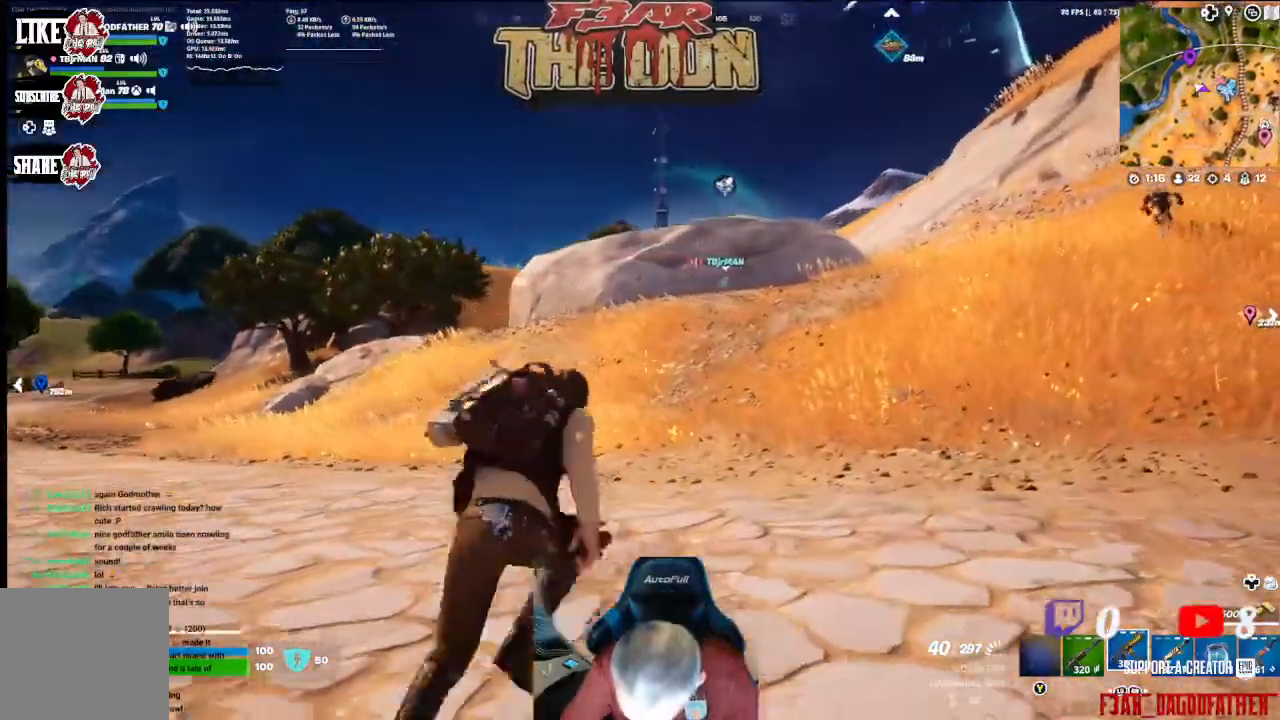
{"buttons": [], "left_stick": "up-right", "right_stick": "center", "events": []}
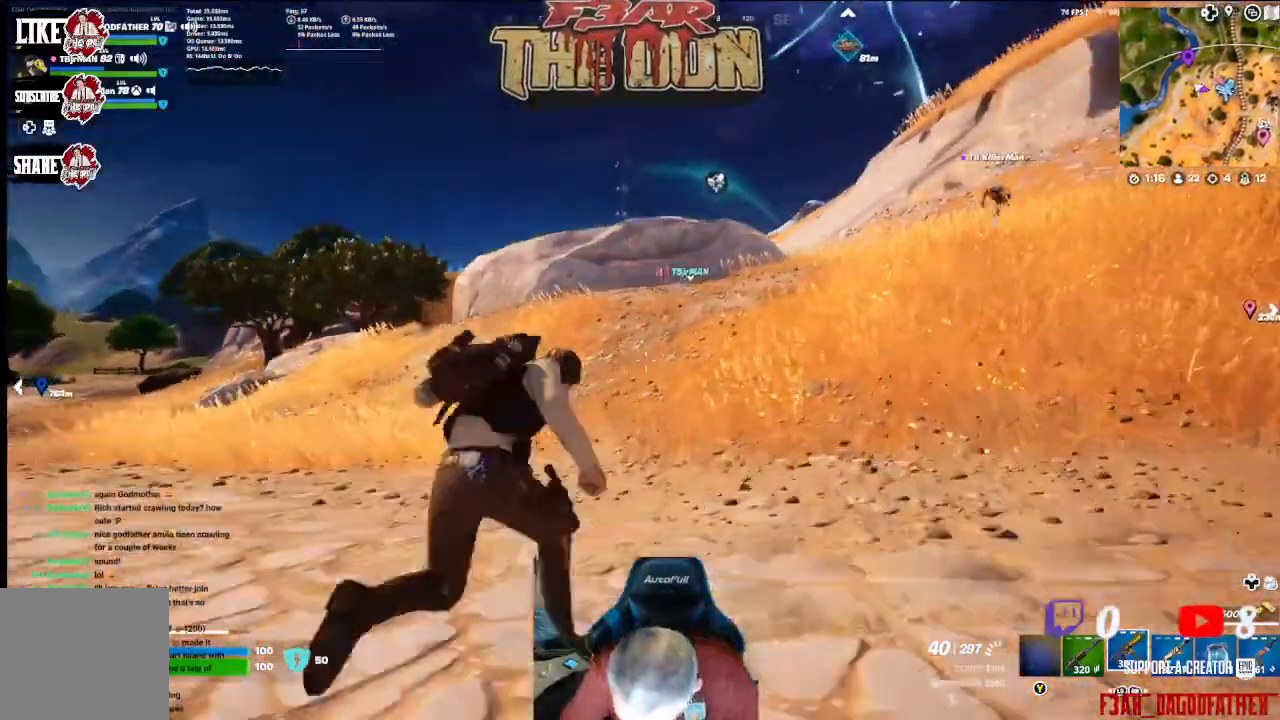
{"buttons": [], "left_stick": "up-right", "right_stick": "center", "events": []}
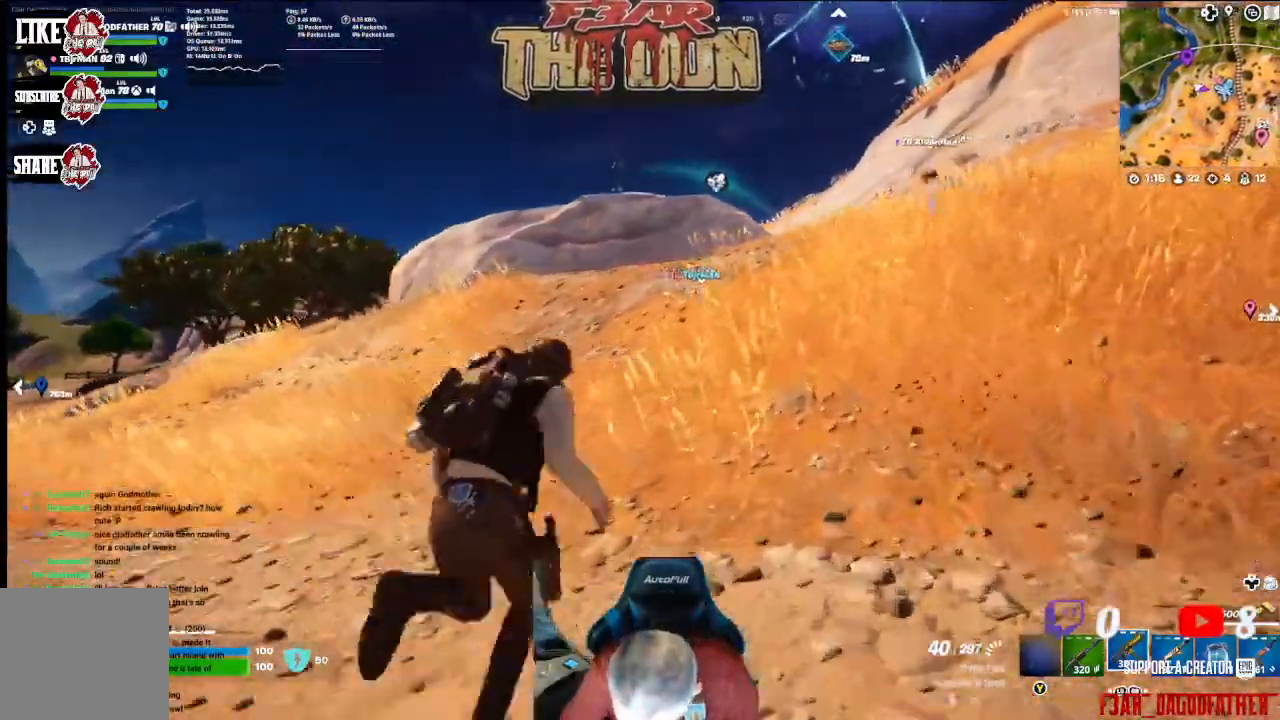
{"buttons": [], "left_stick": "up-right", "right_stick": "center", "events": [[200, "X", "down"], [267, "X", "up"], [367, "X", "down"], [500, "X", "up"]]}
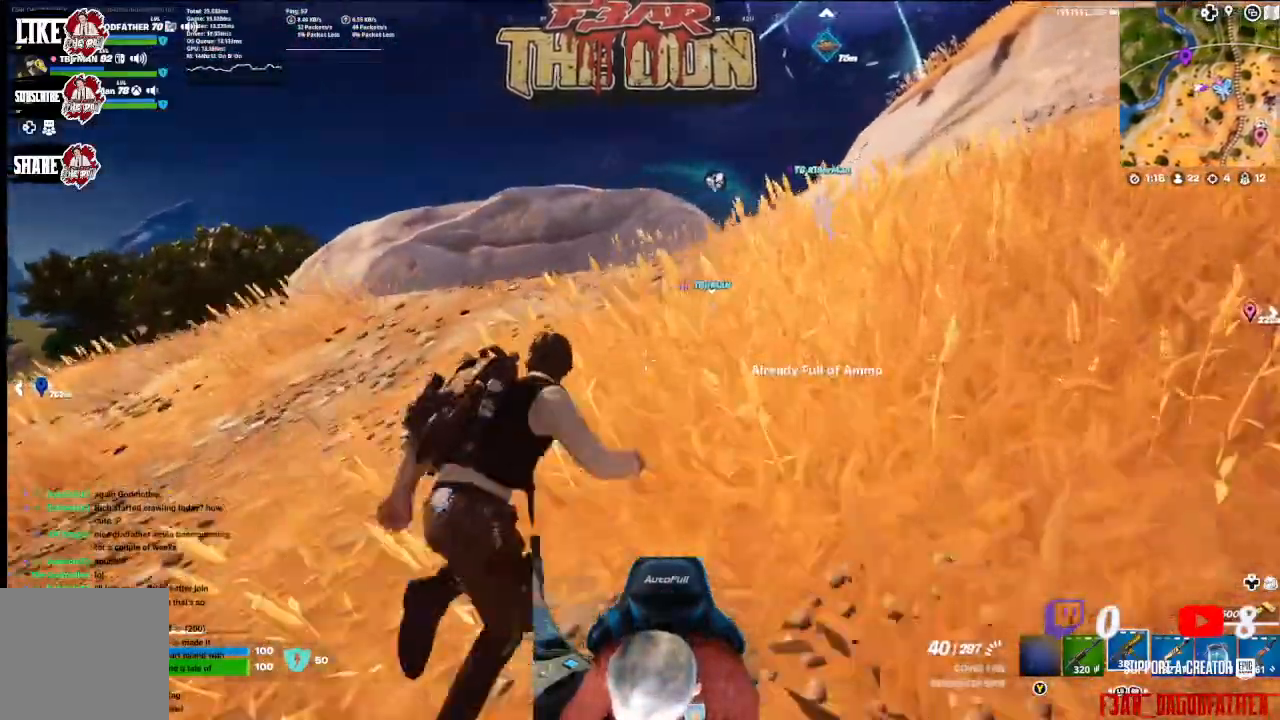
{"buttons": [], "left_stick": "up-right", "right_stick": "center", "events": [[33, "X", "down"], [167, "X", "up"]]}
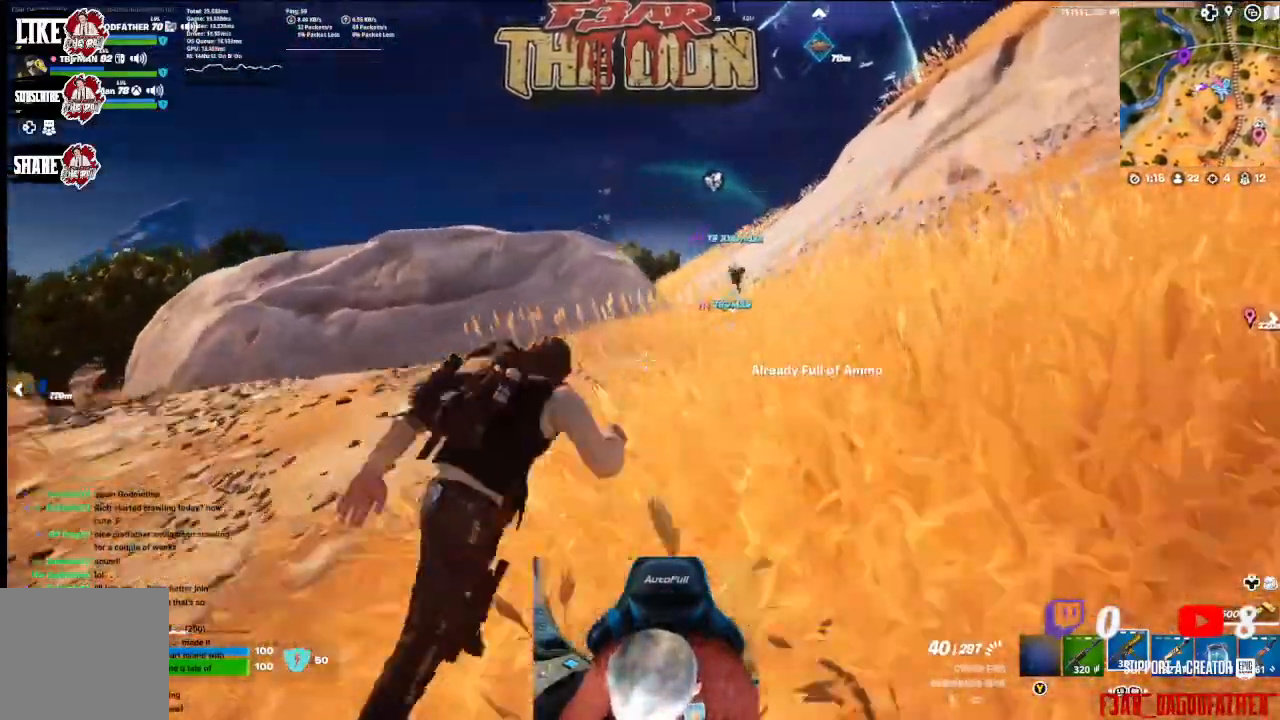
{"buttons": [], "left_stick": "up", "right_stick": "right", "events": [[167, "right_stick", "right"], [433, "left_stick", "up"]]}
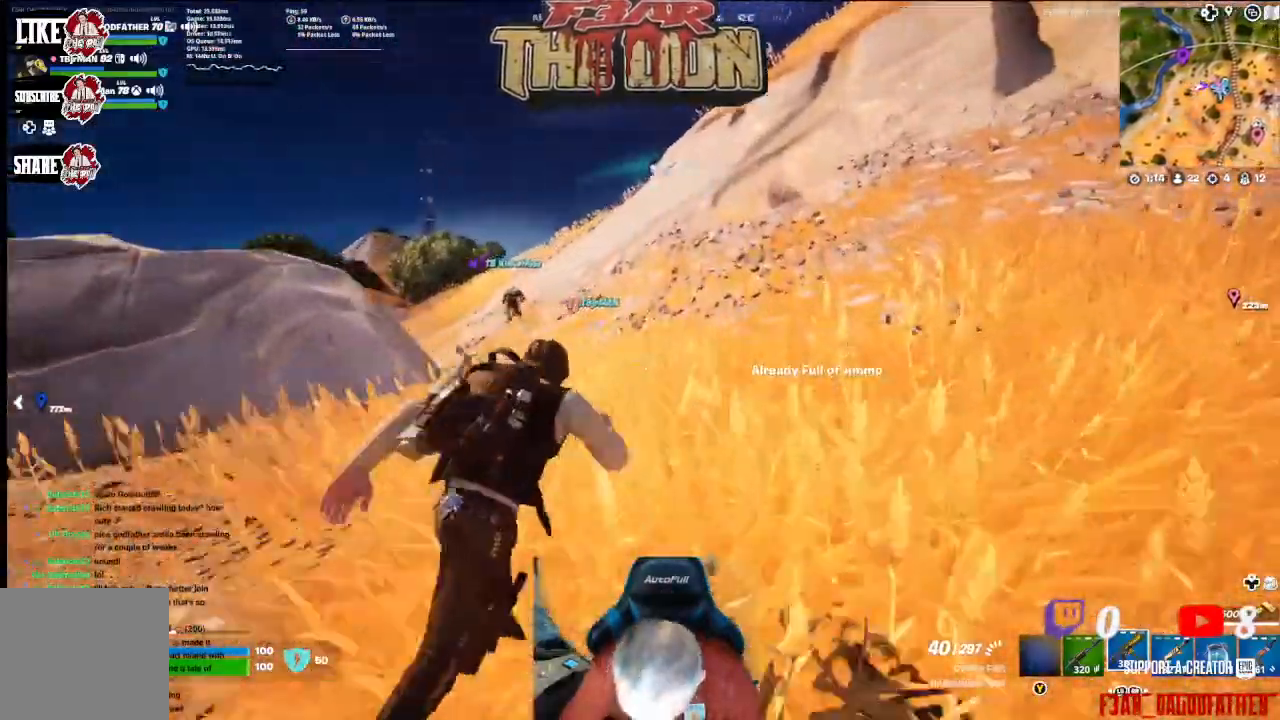
{"buttons": [], "left_stick": "up", "right_stick": "left", "events": [[367, "right_stick", "center"], [500, "right_stick", "left"]]}